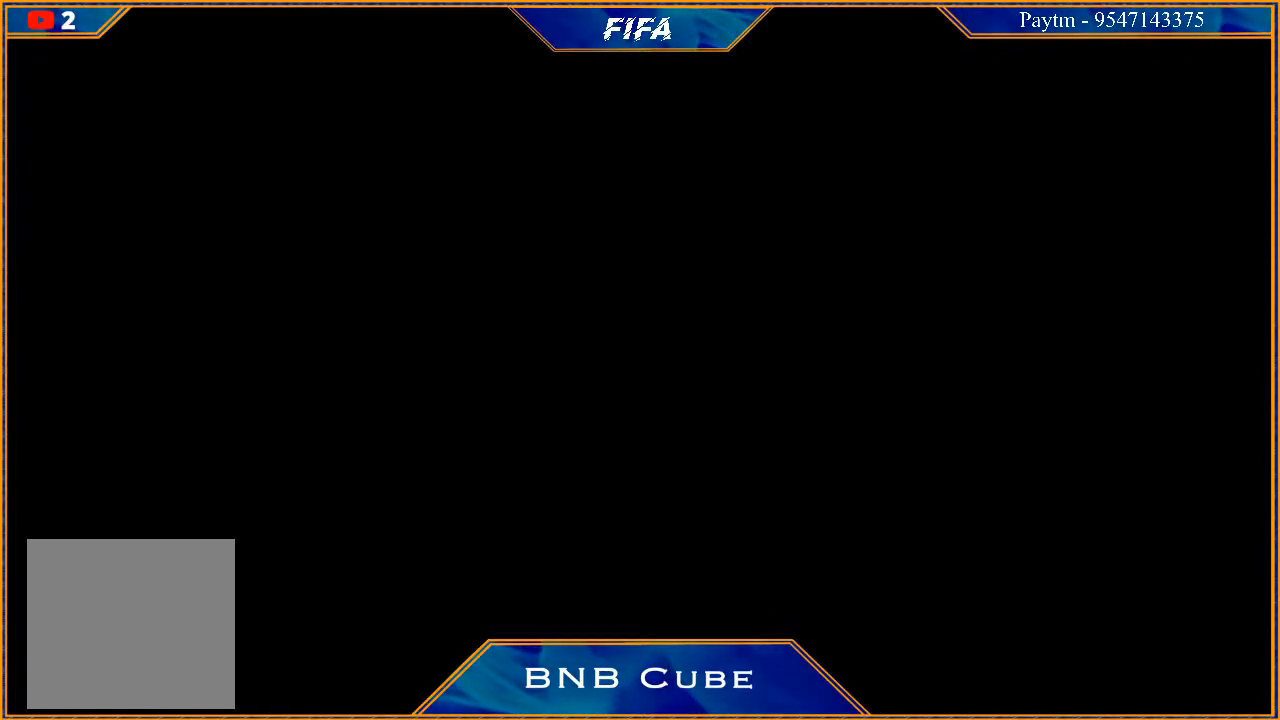
Gameplay with a controller (Xbox layout); each line is a JSON object with the inputs held at the frame after it. "events" lists button and stick changes between this image and that frame as [ms after this image, input, new state], when the widget could be followed in between.
{"buttons": [], "left_stick": "center", "right_stick": "center", "events": [[333, "A", "down"], [333, "L1", "down"], [333, "R1", "down"], [367, "R1", "up"], [400, "A", "up"], [500, "L1", "up"]]}
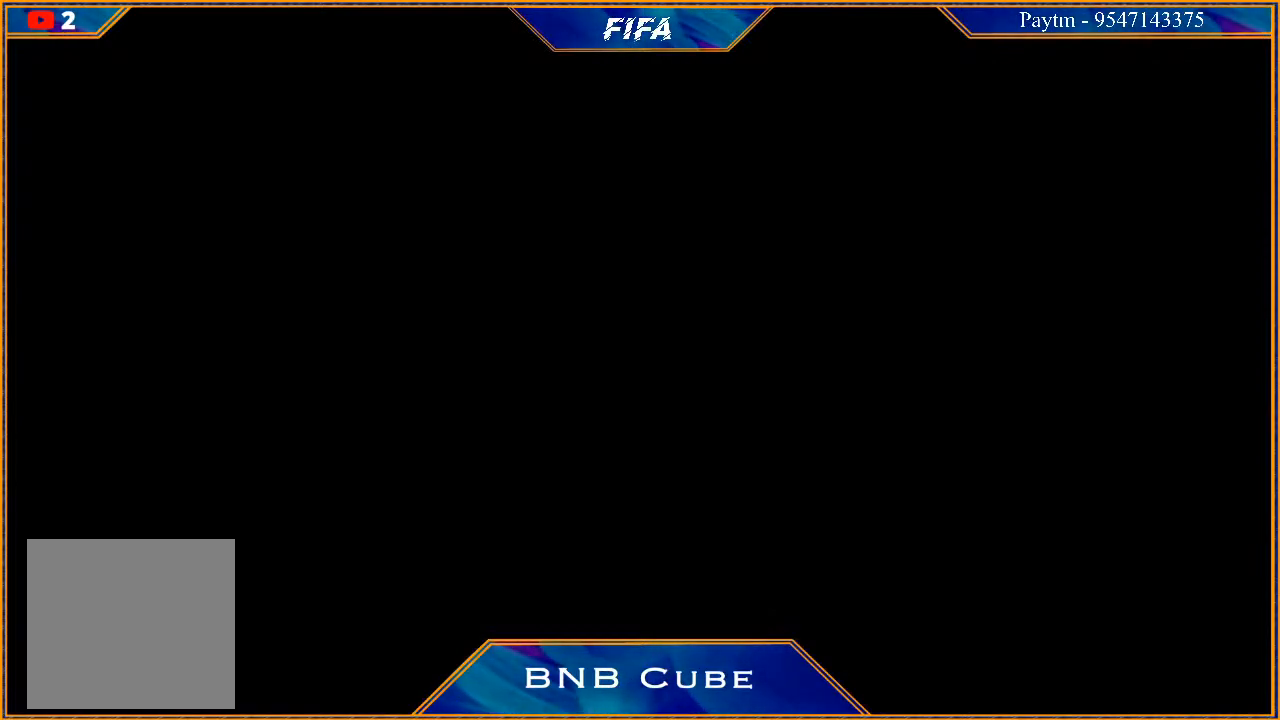
{"buttons": ["A", "L1", "R1"], "left_stick": "up-right", "right_stick": "center", "events": [[67, "A", "down"], [67, "R1", "down"], [167, "A", "up"], [167, "R1", "up"], [200, "R1", "down"], [233, "A", "down"], [267, "A", "up"], [300, "L1", "down"], [300, "R1", "up"], [367, "A", "down"], [367, "R1", "down"], [400, "A", "up"], [400, "R1", "up"], [400, "left_stick", "up-right"], [500, "A", "down"], [500, "R1", "down"]]}
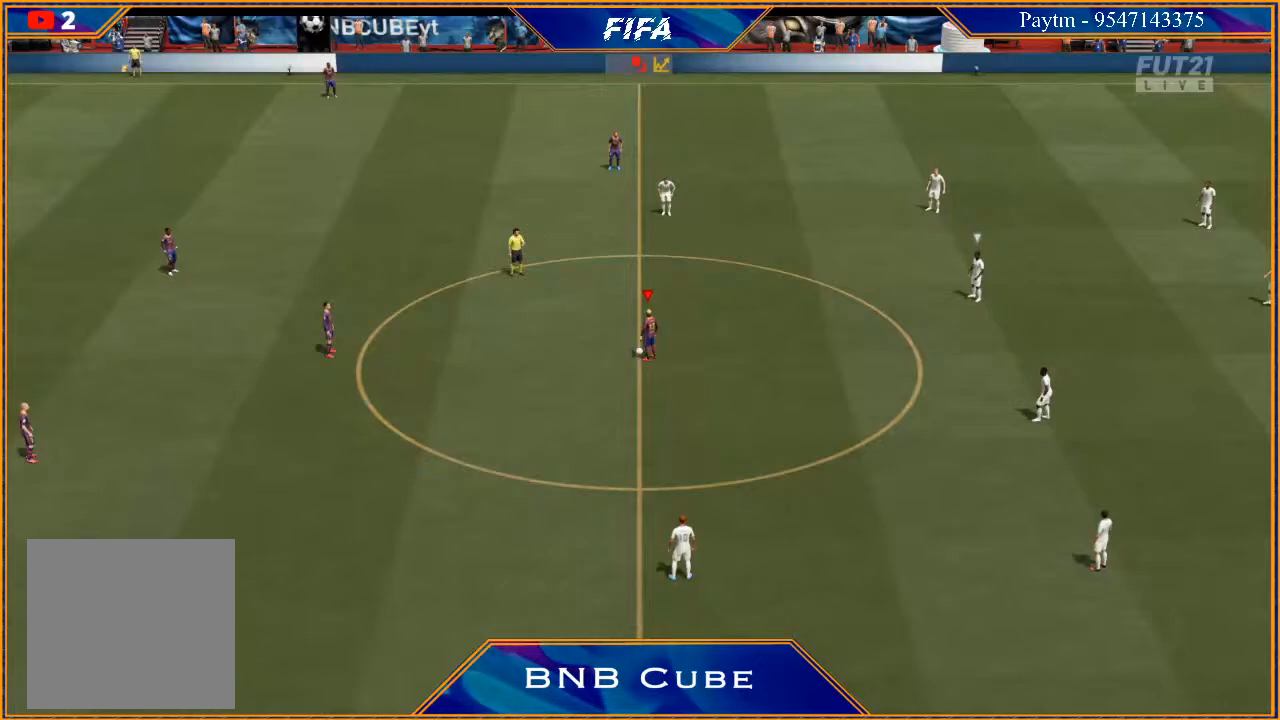
{"buttons": [], "left_stick": "right", "right_stick": "center", "events": [[100, "A", "up"], [100, "L1", "up"], [100, "R1", "up"], [100, "left_stick", "left"], [167, "A", "down"], [167, "R1", "down"], [233, "A", "up"], [233, "R1", "up"], [300, "left_stick", "center"], [433, "left_stick", "right"]]}
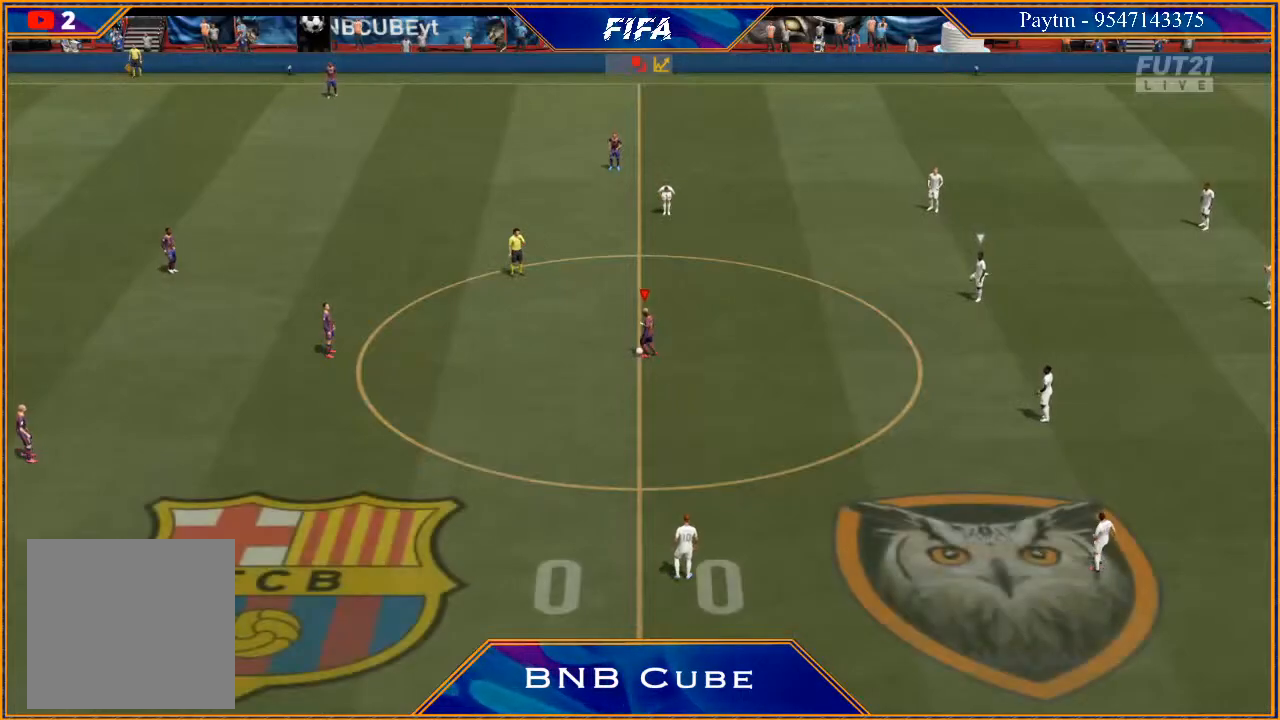
{"buttons": ["A"], "left_stick": "right", "right_stick": "center", "events": [[33, "A", "down"], [100, "A", "up"], [133, "left_stick", "center"], [333, "left_stick", "right"], [433, "A", "down"]]}
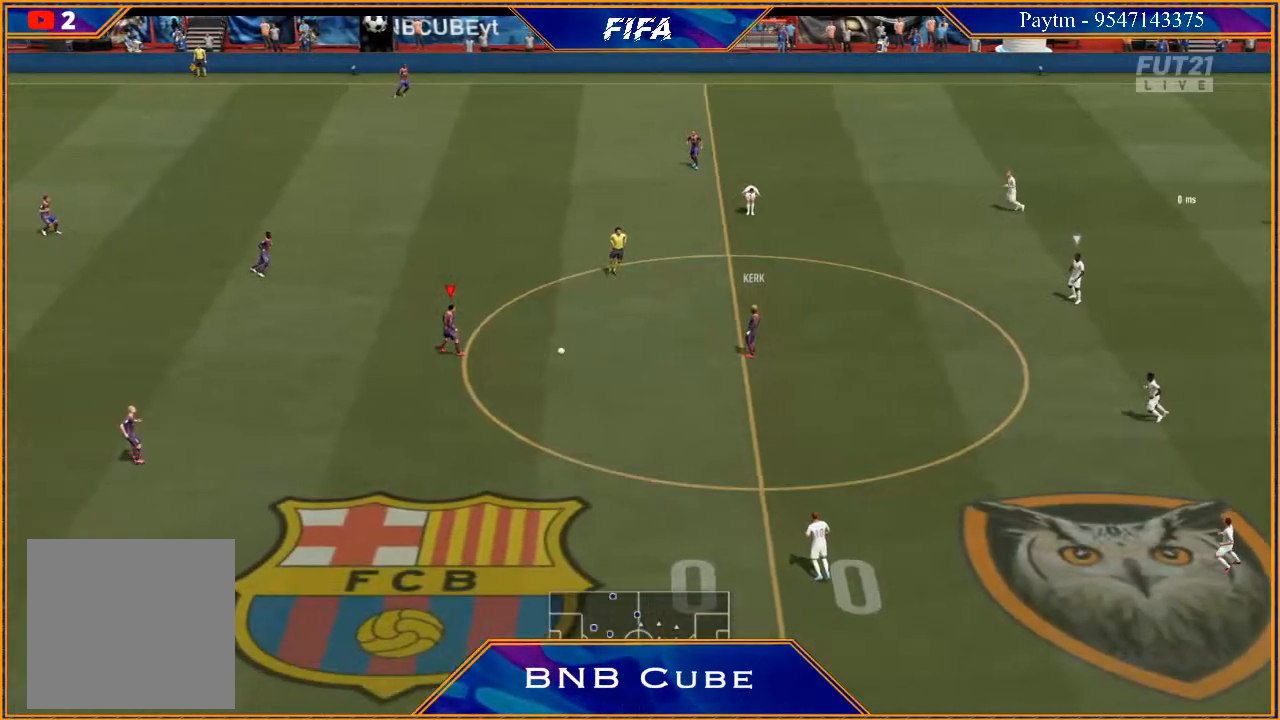
{"buttons": [], "left_stick": "right", "right_stick": "center", "events": [[33, "A", "up"]]}
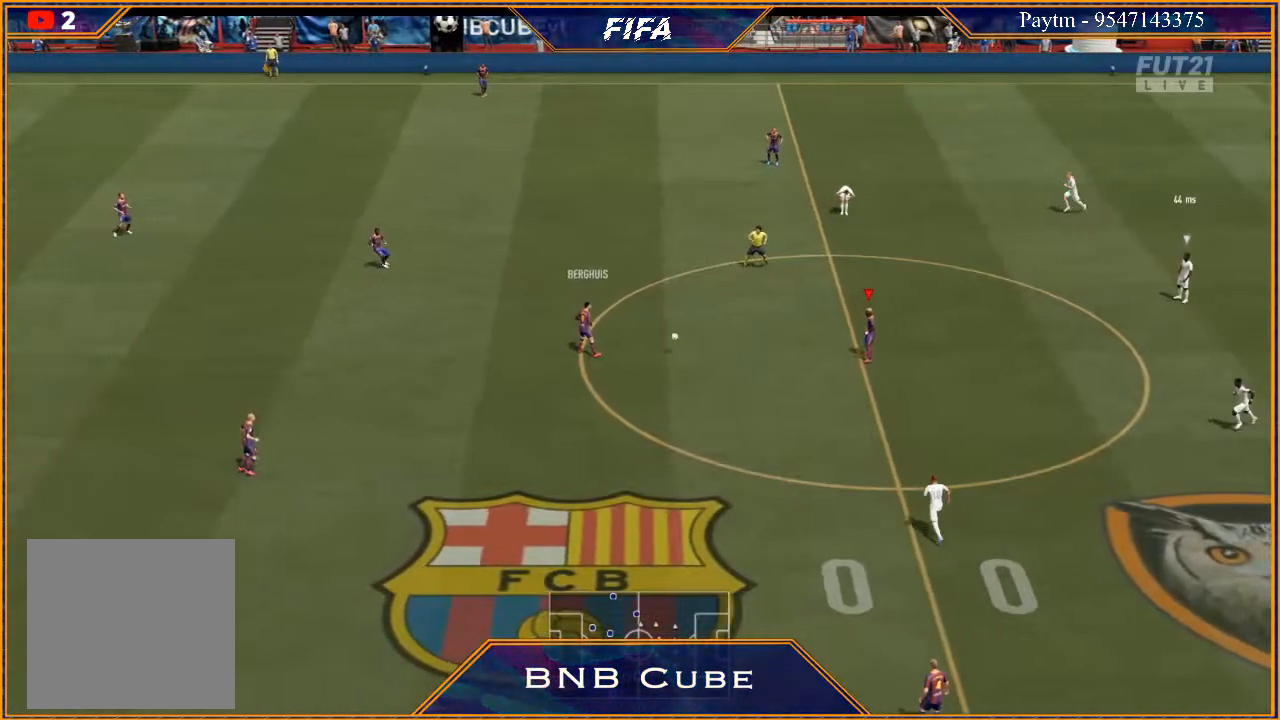
{"buttons": [], "left_stick": "center", "right_stick": "center", "events": [[67, "X", "down"], [133, "X", "up"], [433, "left_stick", "center"]]}
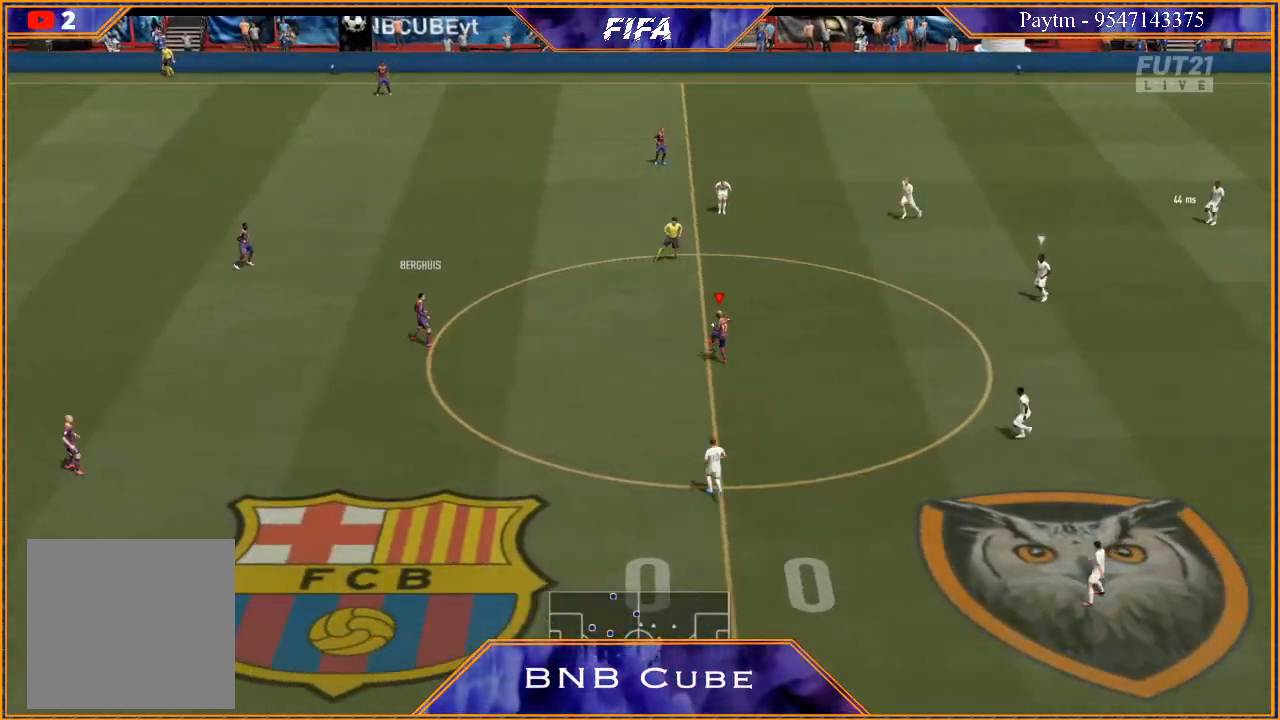
{"buttons": [], "left_stick": "center", "right_stick": "center", "events": []}
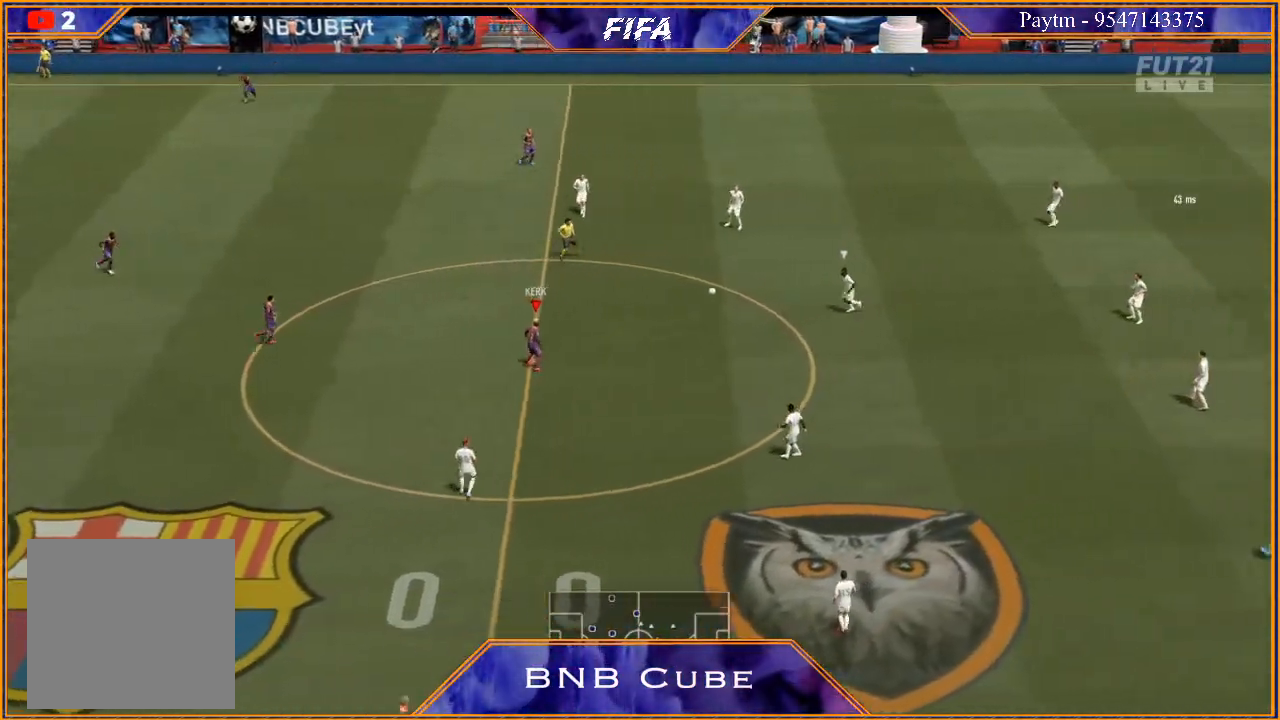
{"buttons": [], "left_stick": "center", "right_stick": "center", "events": []}
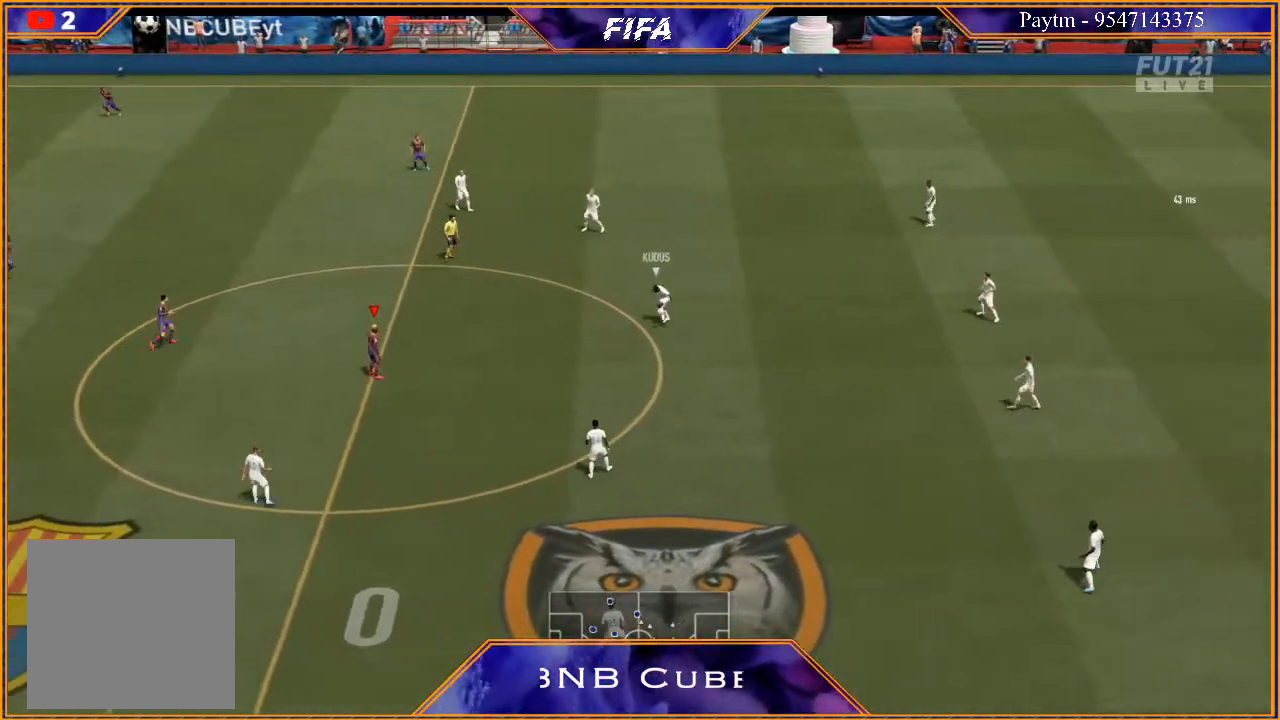
{"buttons": ["R3", "DPAD_DOWN"], "left_stick": "center", "right_stick": "down", "events": [[367, "DPAD_DOWN", "down"], [400, "R3", "down"], [433, "right_stick", "down"]]}
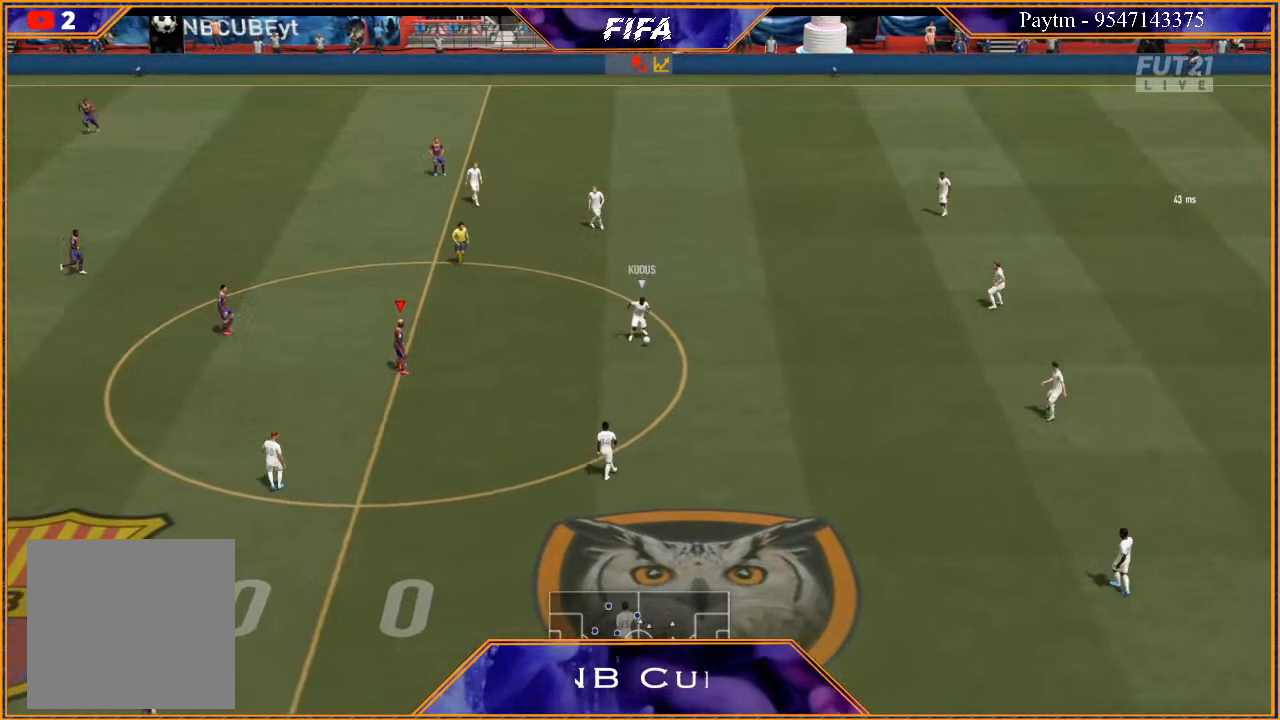
{"buttons": ["R3", "DPAD_DOWN", "DPAD_LEFT"], "left_stick": "center", "right_stick": "down", "events": [[33, "DPAD_DOWN", "up"], [167, "DPAD_DOWN", "down"], [367, "DPAD_LEFT", "down"]]}
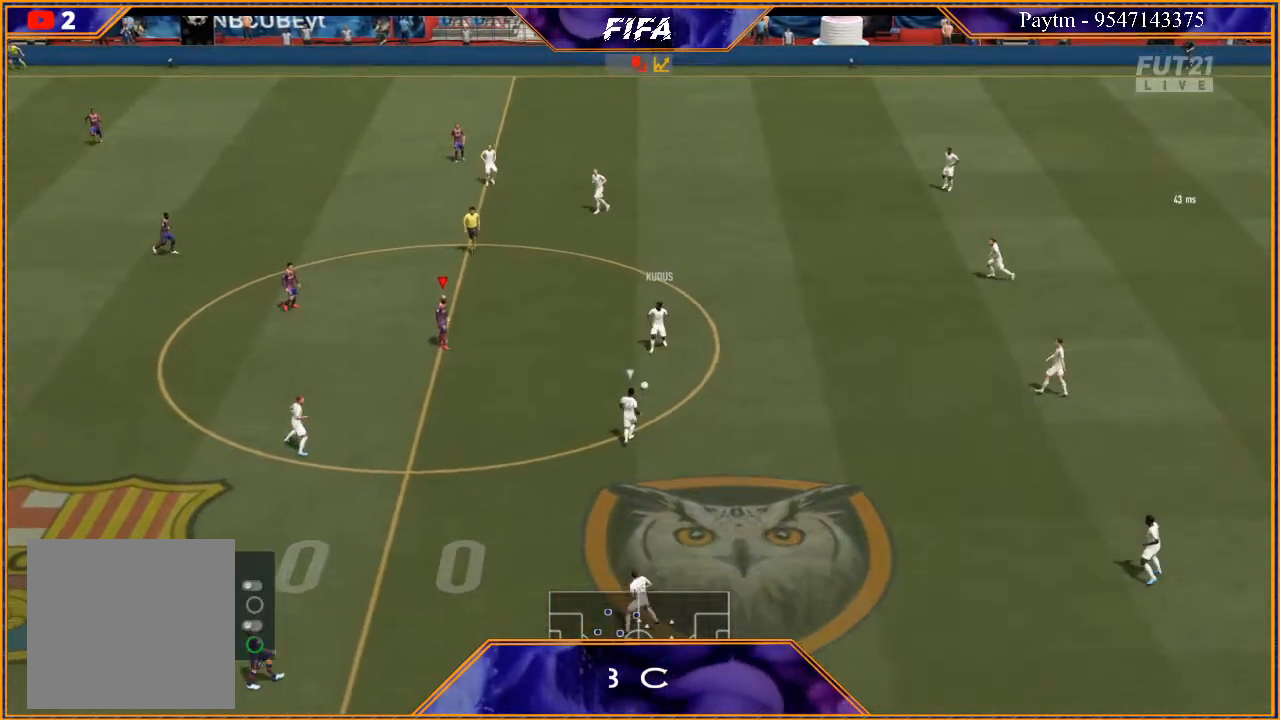
{"buttons": ["R3", "DPAD_DOWN", "DPAD_LEFT"], "left_stick": "center", "right_stick": "down", "events": []}
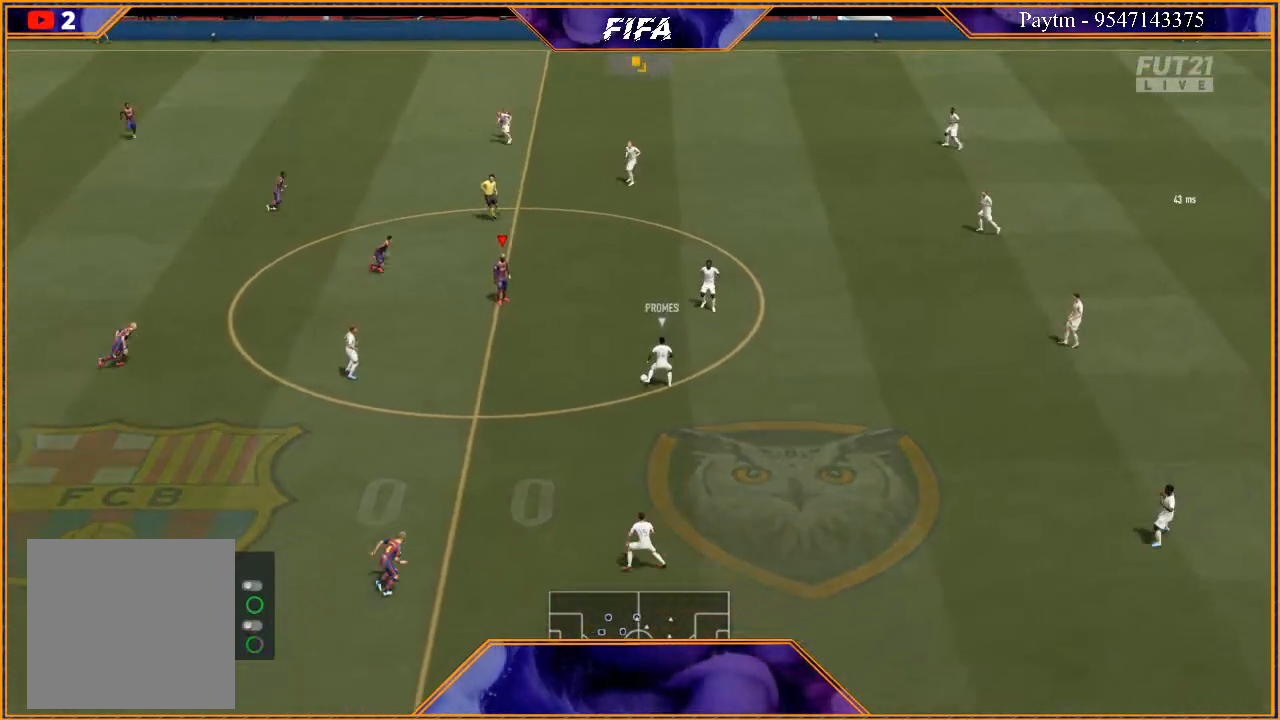
{"buttons": ["R3", "DPAD_DOWN", "DPAD_LEFT"], "left_stick": "center", "right_stick": "down", "events": [[167, "DPAD_LEFT", "up"], [200, "DPAD_DOWN", "up"], [400, "DPAD_DOWN", "down"], [433, "DPAD_LEFT", "down"]]}
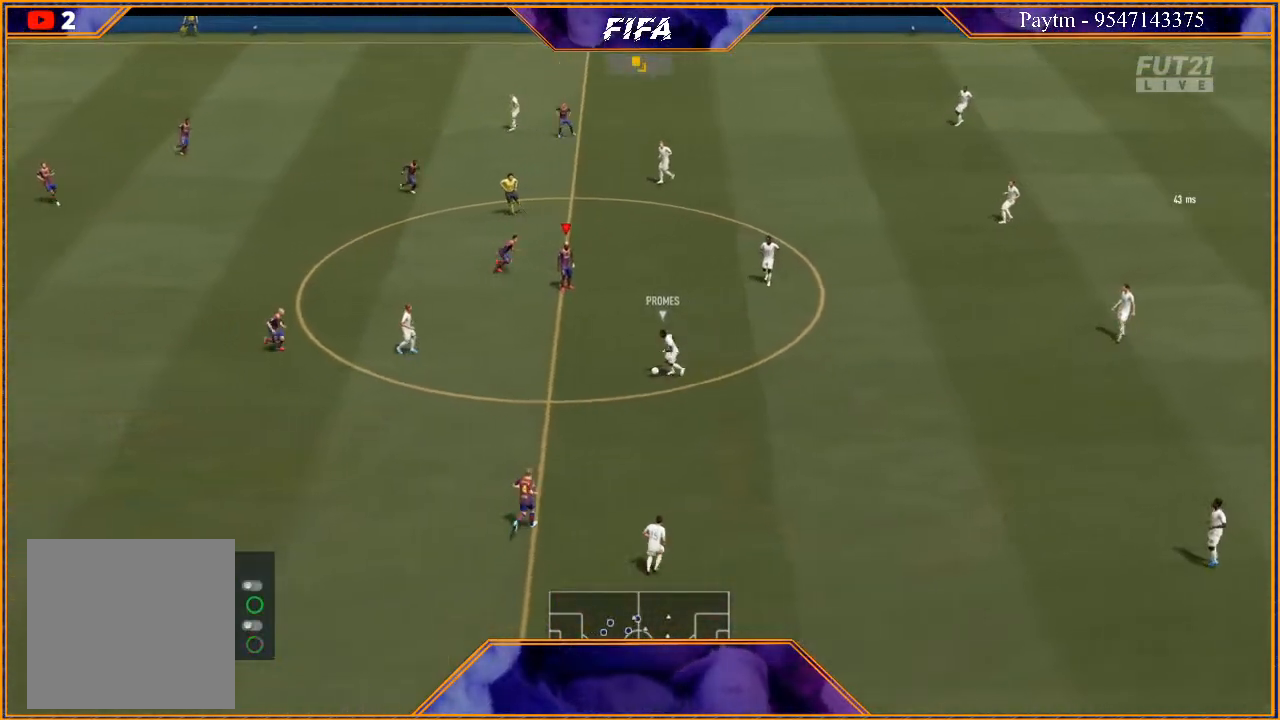
{"buttons": ["R3", "DPAD_DOWN", "DPAD_LEFT"], "left_stick": "center", "right_stick": "down", "events": []}
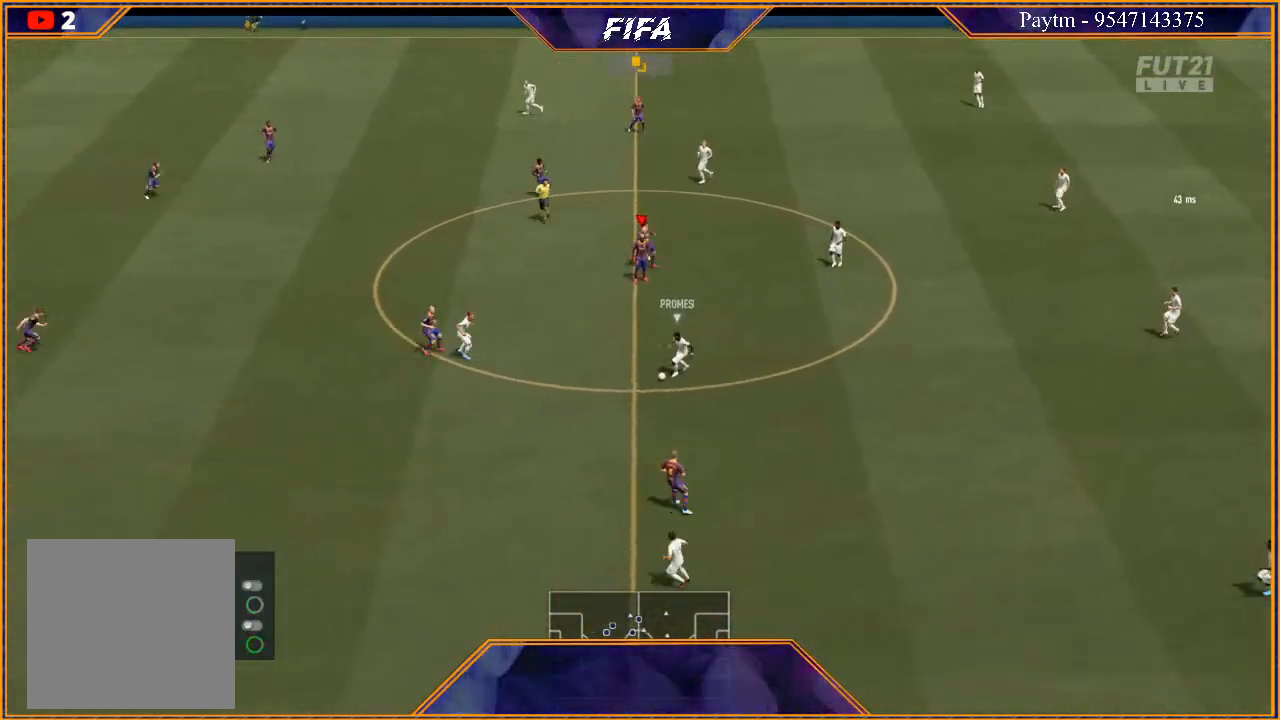
{"buttons": ["R3"], "left_stick": "center", "right_stick": "down", "events": [[333, "DPAD_LEFT", "up"], [433, "DPAD_DOWN", "up"]]}
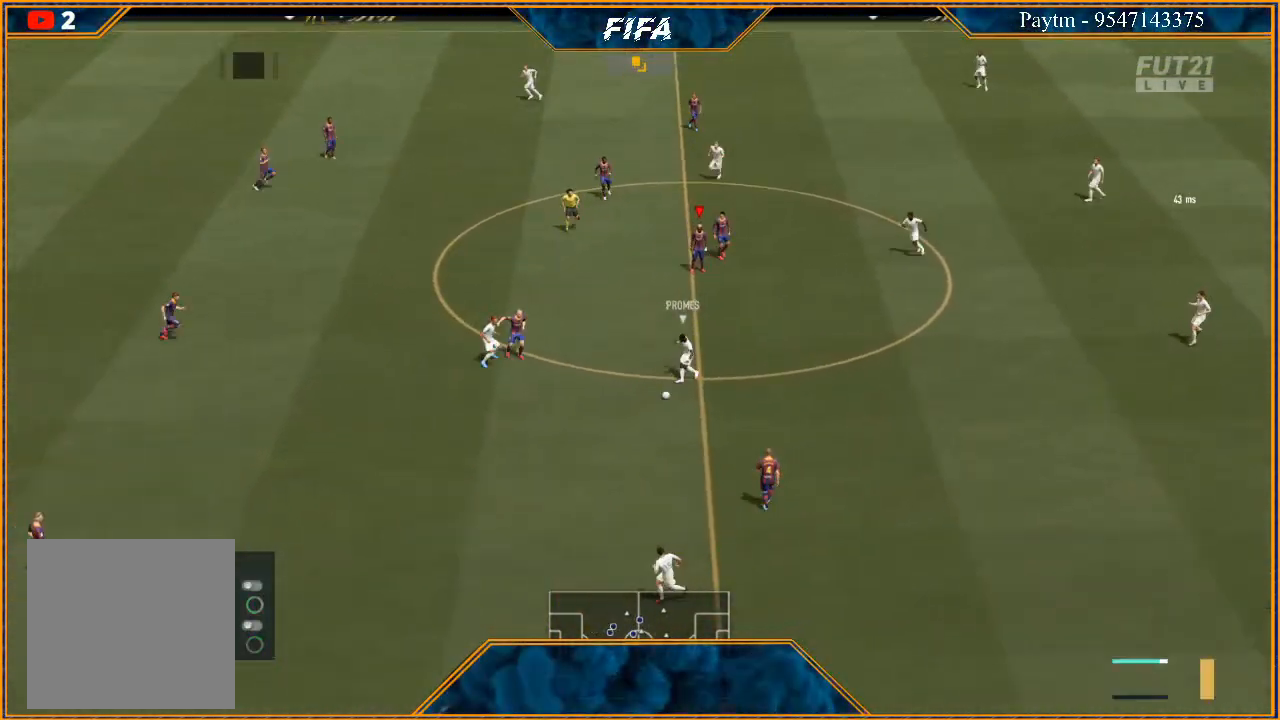
{"buttons": ["R3", "DPAD_DOWN", "DPAD_LEFT"], "left_stick": "center", "right_stick": "down", "events": [[133, "DPAD_DOWN", "down"], [133, "DPAD_LEFT", "down"]]}
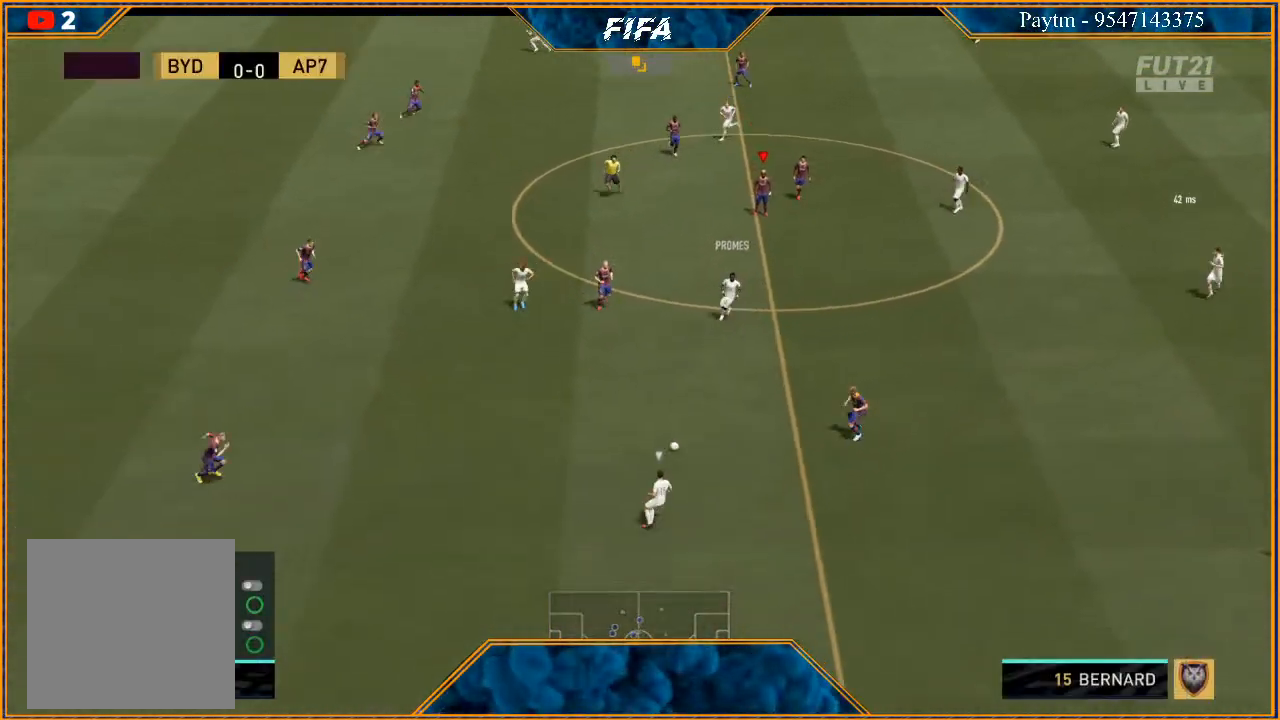
{"buttons": ["R3", "DPAD_DOWN", "DPAD_LEFT"], "left_stick": "center", "right_stick": "down", "events": []}
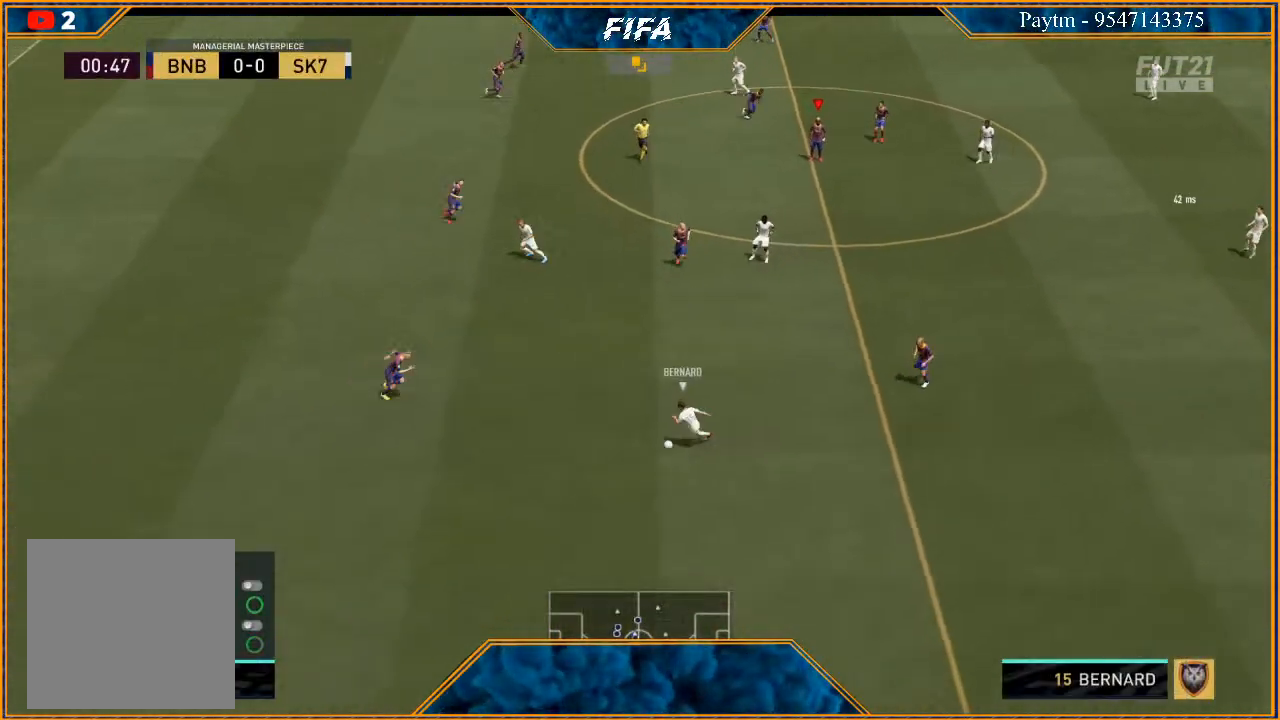
{"buttons": ["R3"], "left_stick": "center", "right_stick": "down", "events": [[300, "DPAD_LEFT", "up"], [367, "DPAD_DOWN", "up"]]}
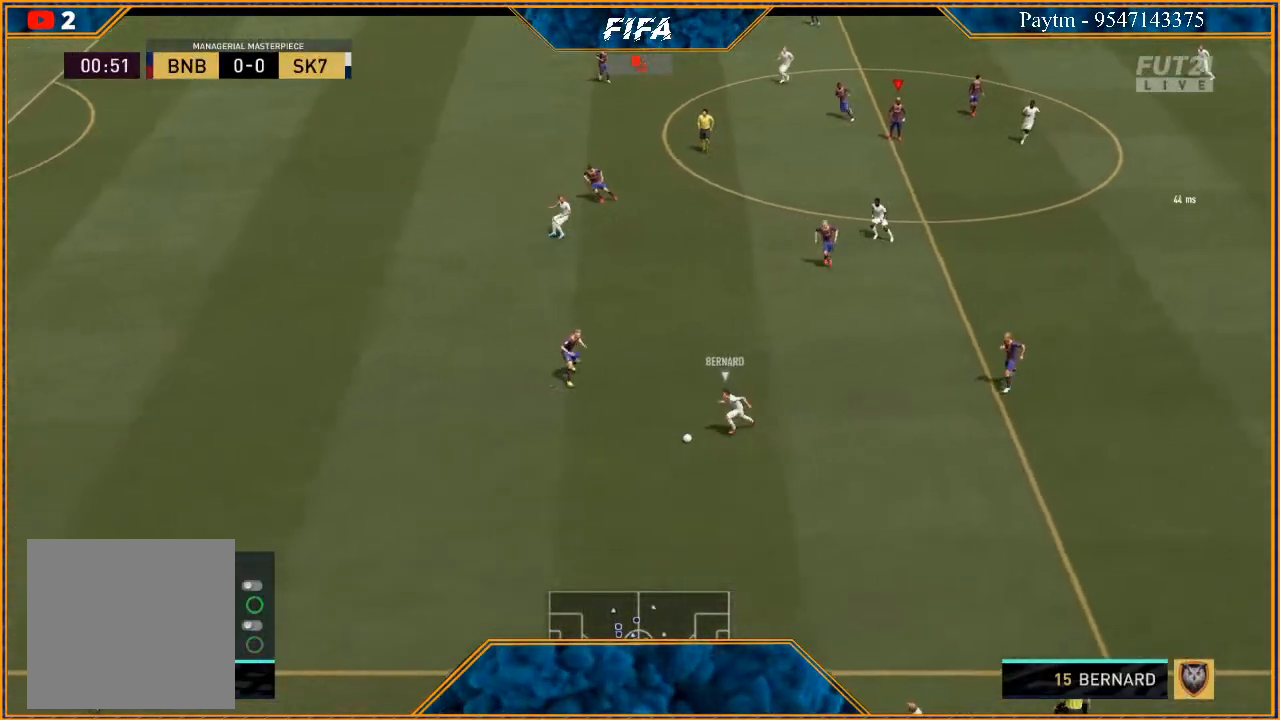
{"buttons": ["R3", "DPAD_DOWN", "DPAD_LEFT"], "left_stick": "center", "right_stick": "down", "events": [[33, "DPAD_DOWN", "down"], [67, "DPAD_LEFT", "down"]]}
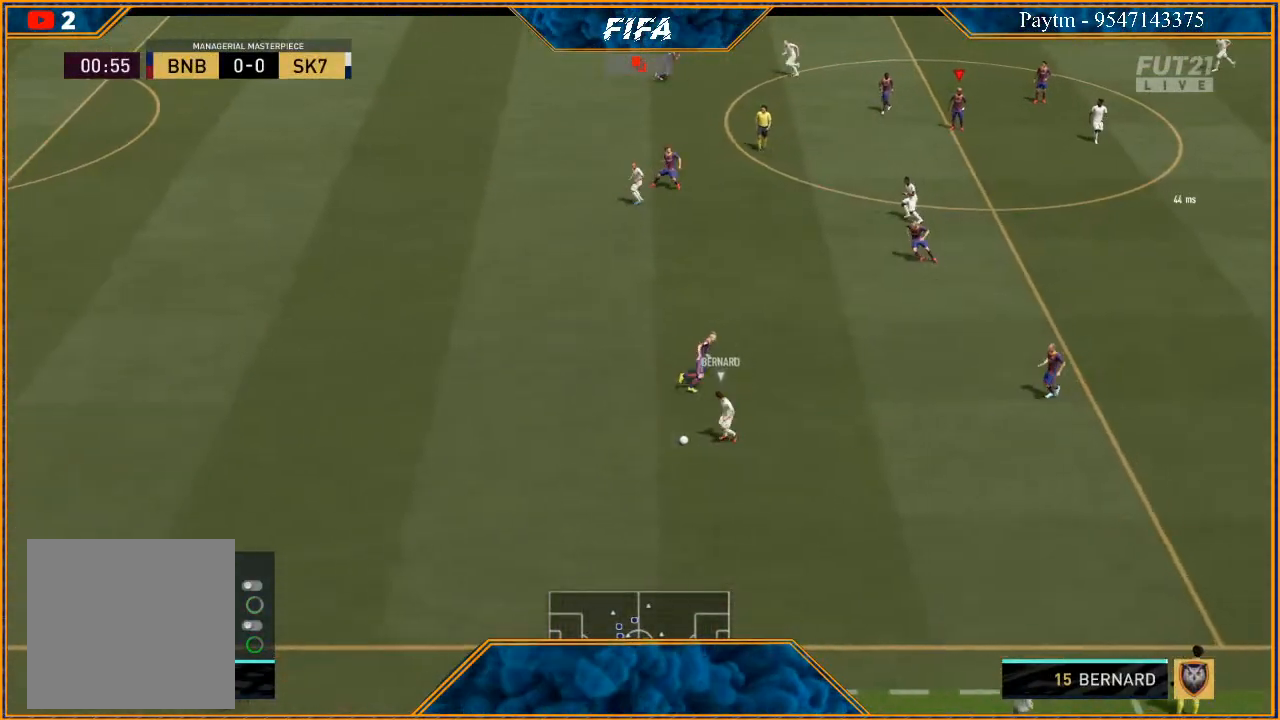
{"buttons": ["R3", "DPAD_DOWN", "DPAD_LEFT"], "left_stick": "center", "right_stick": "down", "events": []}
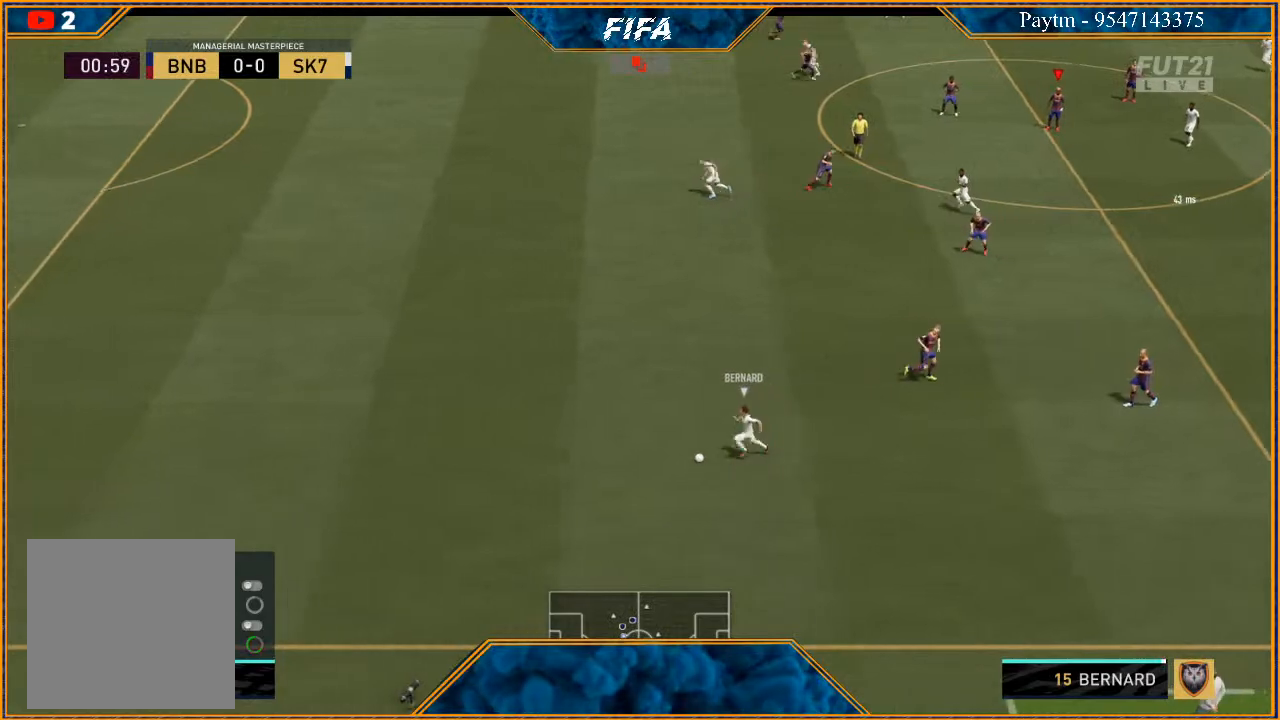
{"buttons": ["R3", "DPAD_DOWN", "DPAD_LEFT"], "left_stick": "center", "right_stick": "down", "events": []}